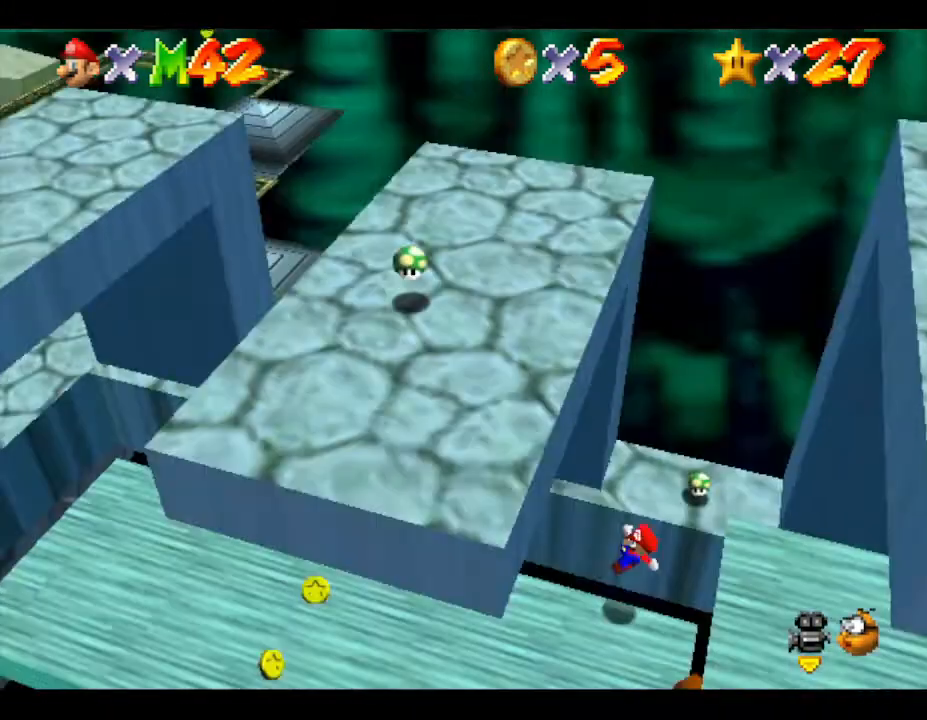
Gameplay with a controller (Nintendo layout); each line is a JSON object with the inputs held at the frame after it. "events" lists button and stick changes between this image and that frame as [ms after this image, input, new state], when the widget could be followed in between. Not read: L3 R3.
{"buttons": [], "left_stick": "center", "events": [[33, "left_stick", "center"], [217, "left_stick", "right"], [333, "left_stick", "center"]]}
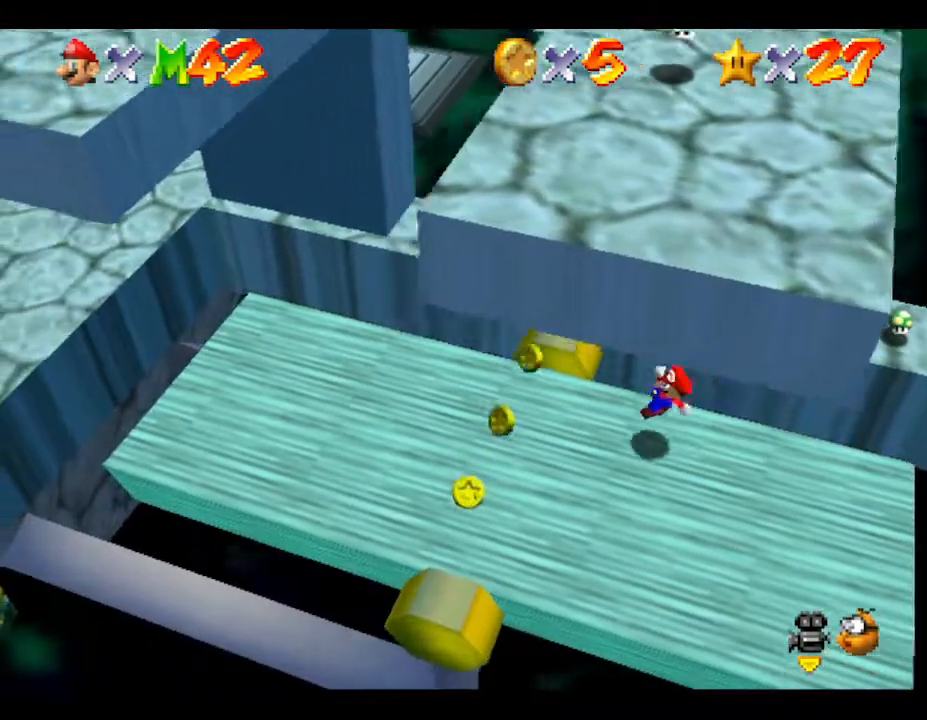
{"buttons": [], "left_stick": "center", "events": []}
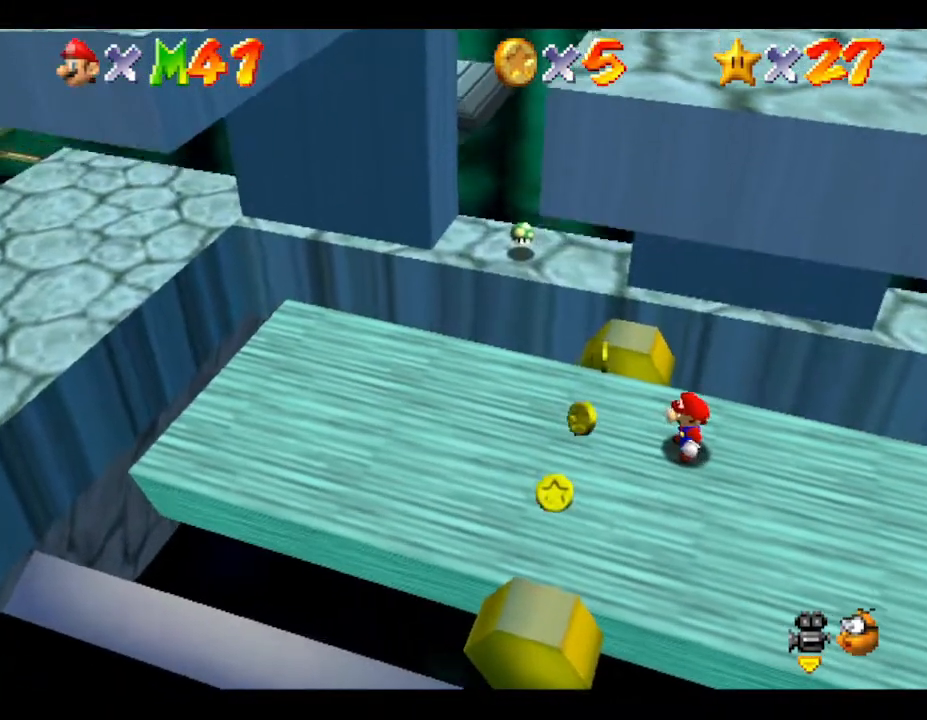
{"buttons": [], "left_stick": "center", "events": []}
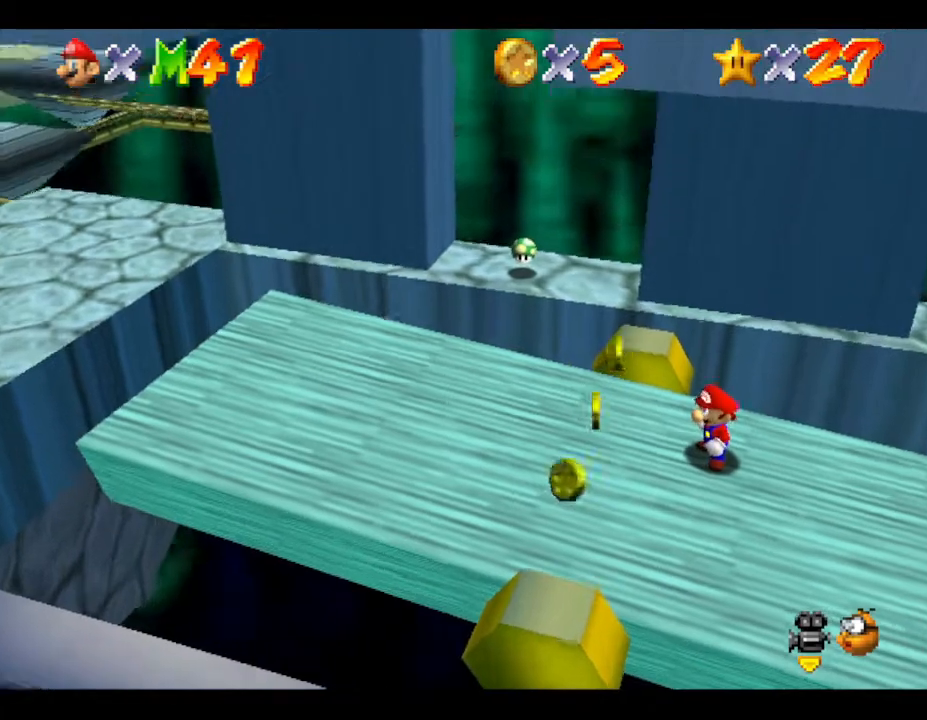
{"buttons": [], "left_stick": "down-left", "events": [[300, "left_stick", "down-left"]]}
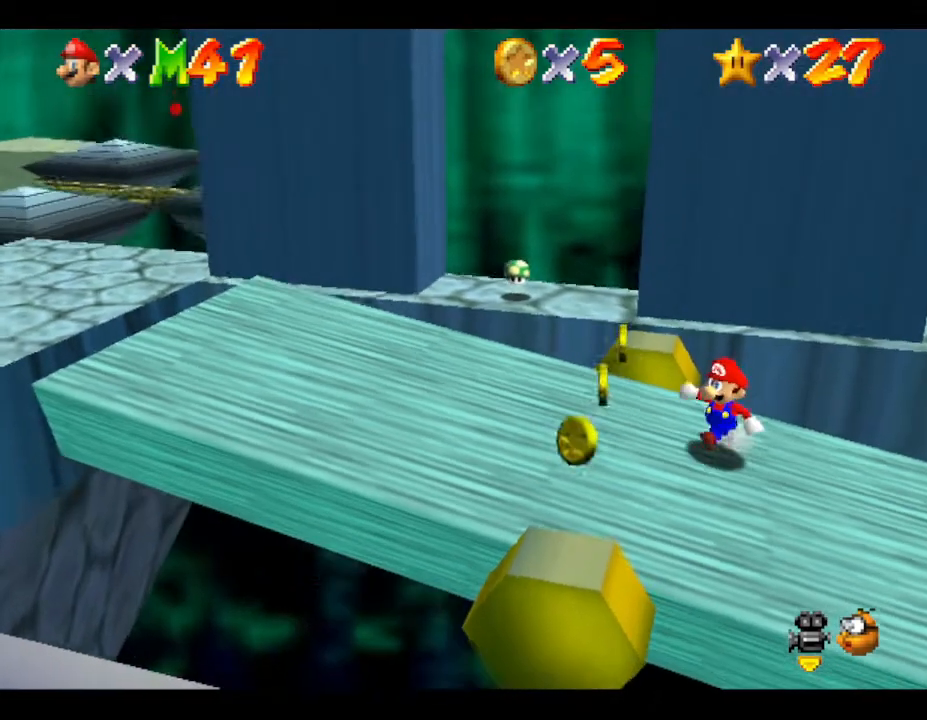
{"buttons": [], "left_stick": "down-left", "events": []}
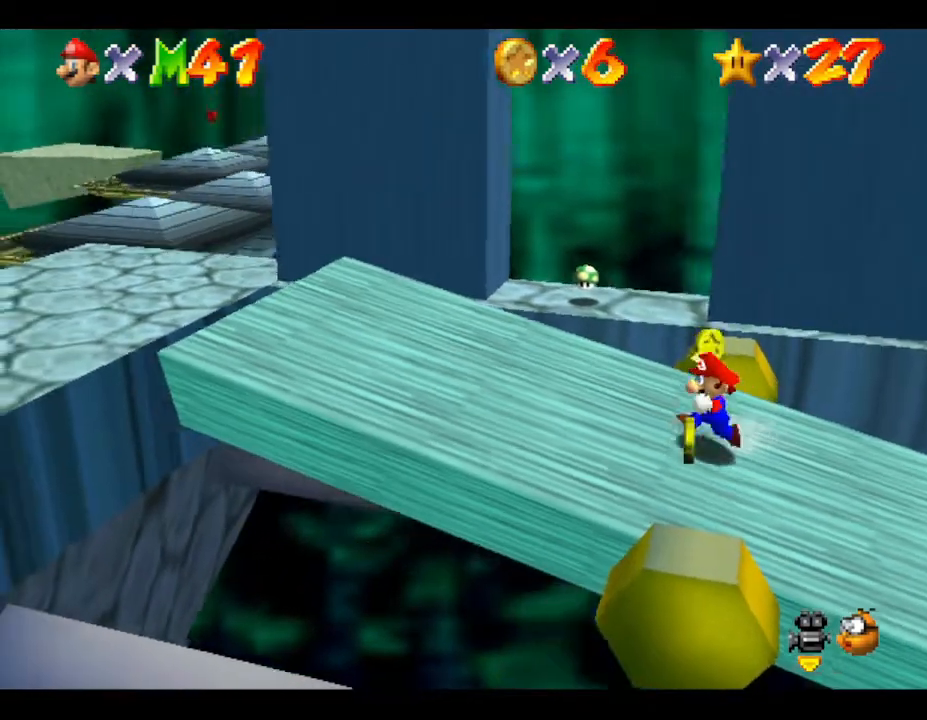
{"buttons": [], "left_stick": "up-left", "events": [[67, "left_stick", "left"], [417, "left_stick", "up-left"]]}
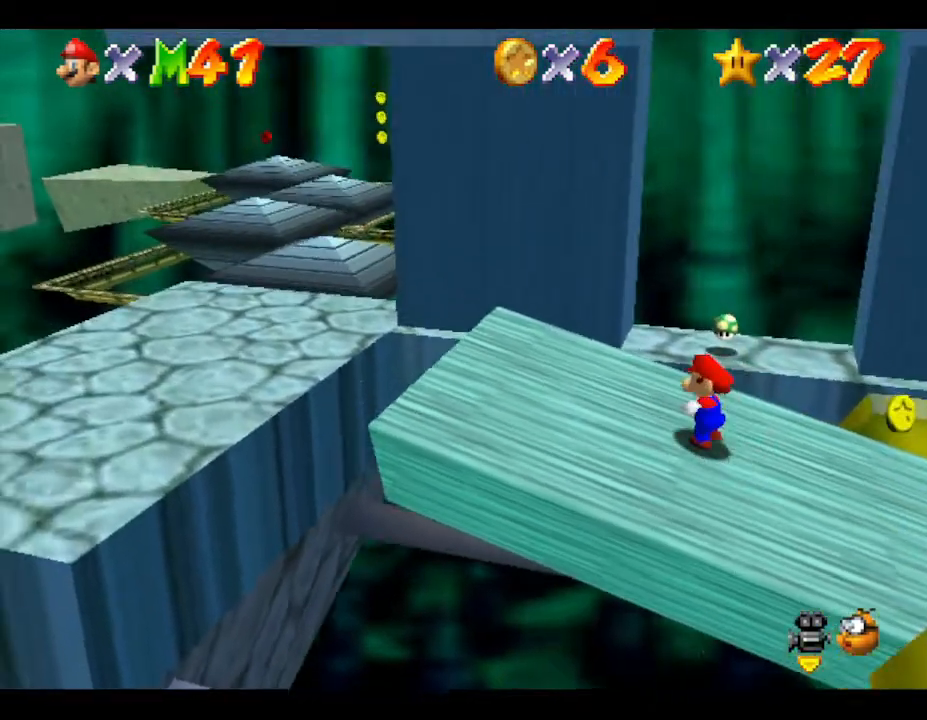
{"buttons": [], "left_stick": "right", "events": [[100, "left_stick", "left"], [200, "left_stick", "center"], [267, "left_stick", "right"]]}
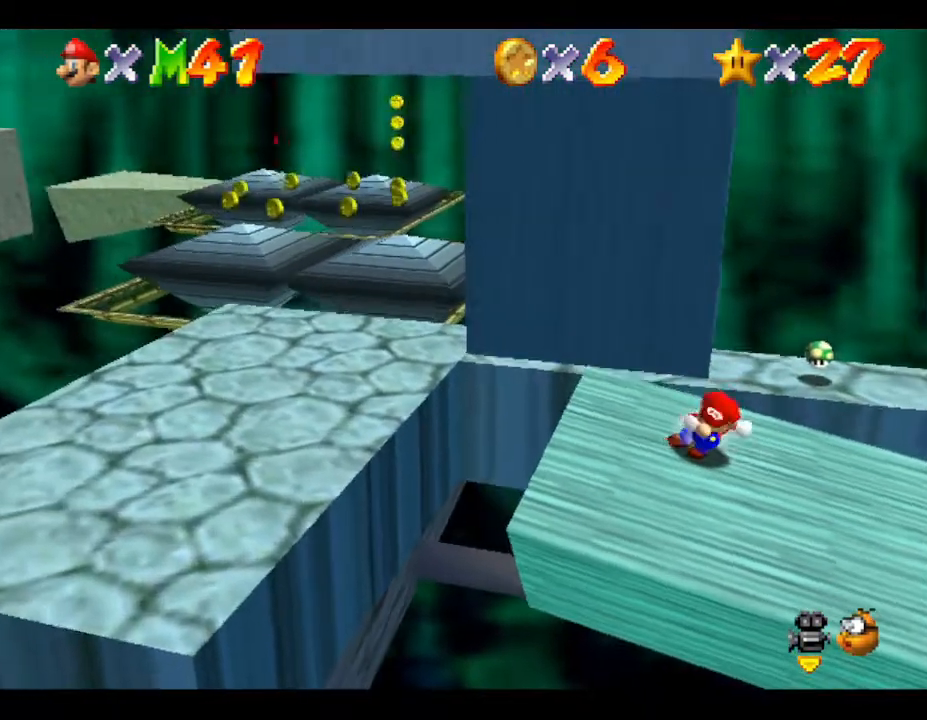
{"buttons": [], "left_stick": "right", "events": [[33, "left_stick", "down-right"], [150, "left_stick", "right"]]}
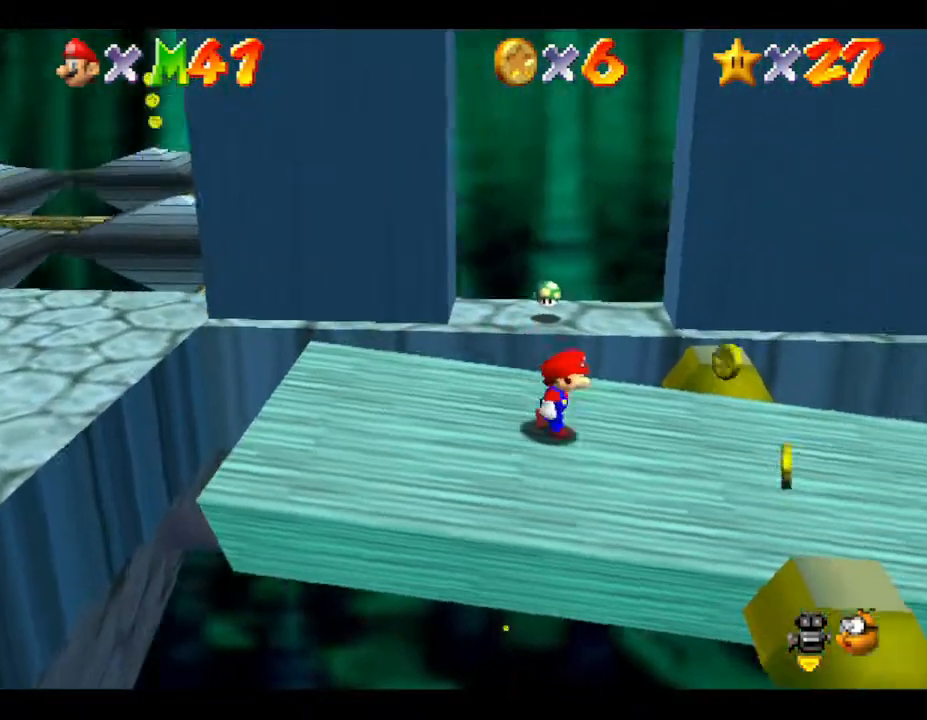
{"buttons": [], "left_stick": "right", "events": [[367, "A", "down"], [450, "A", "up"]]}
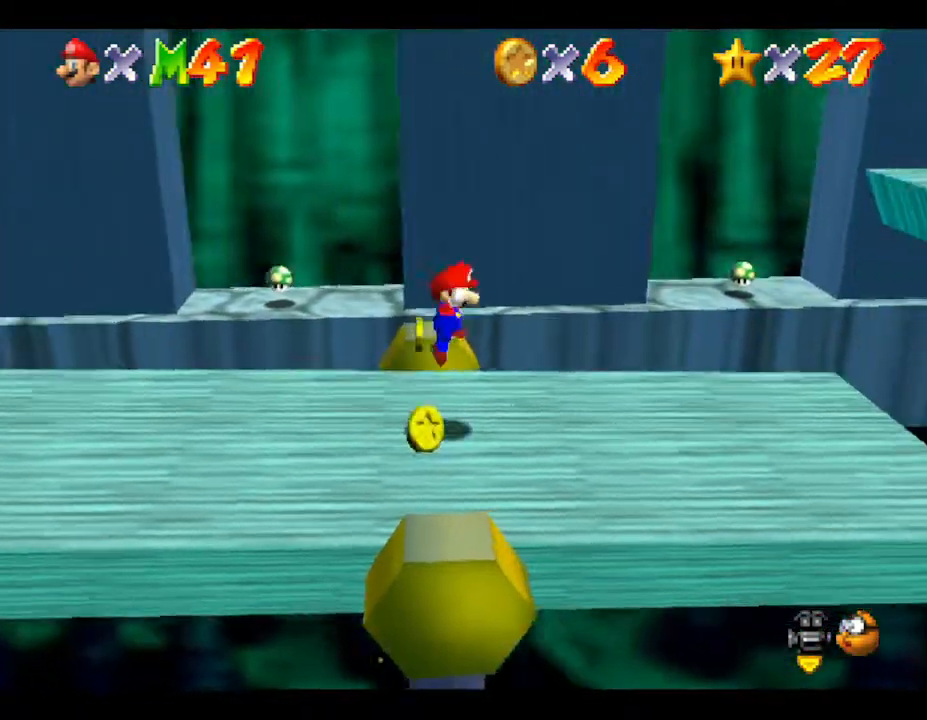
{"buttons": ["A"], "left_stick": "right", "events": [[450, "A", "down"]]}
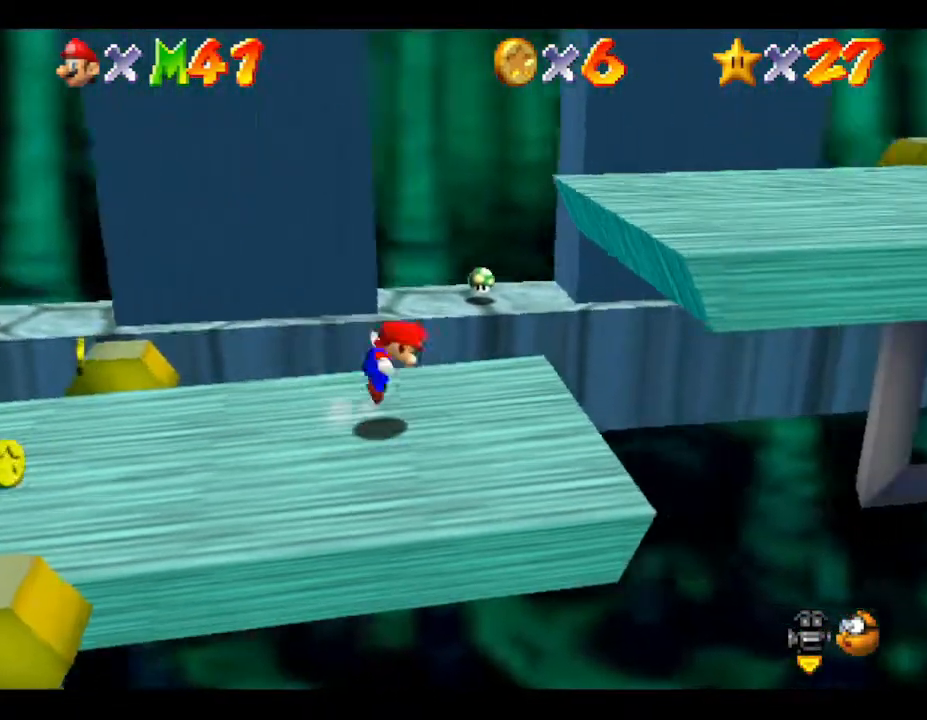
{"buttons": [], "left_stick": "right", "events": [[350, "A", "up"]]}
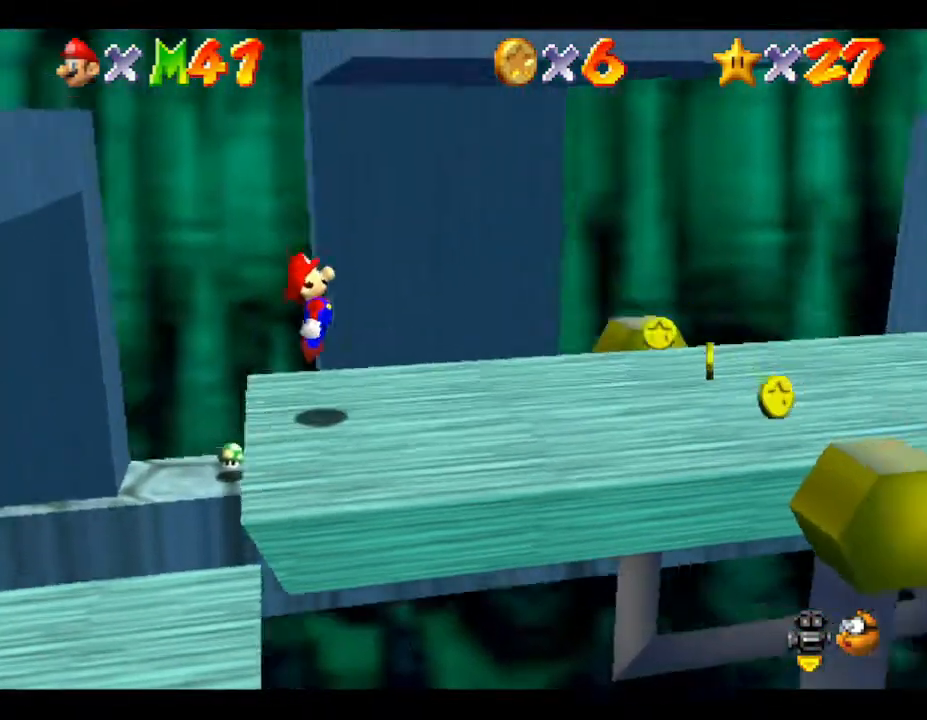
{"buttons": [], "left_stick": "right", "events": []}
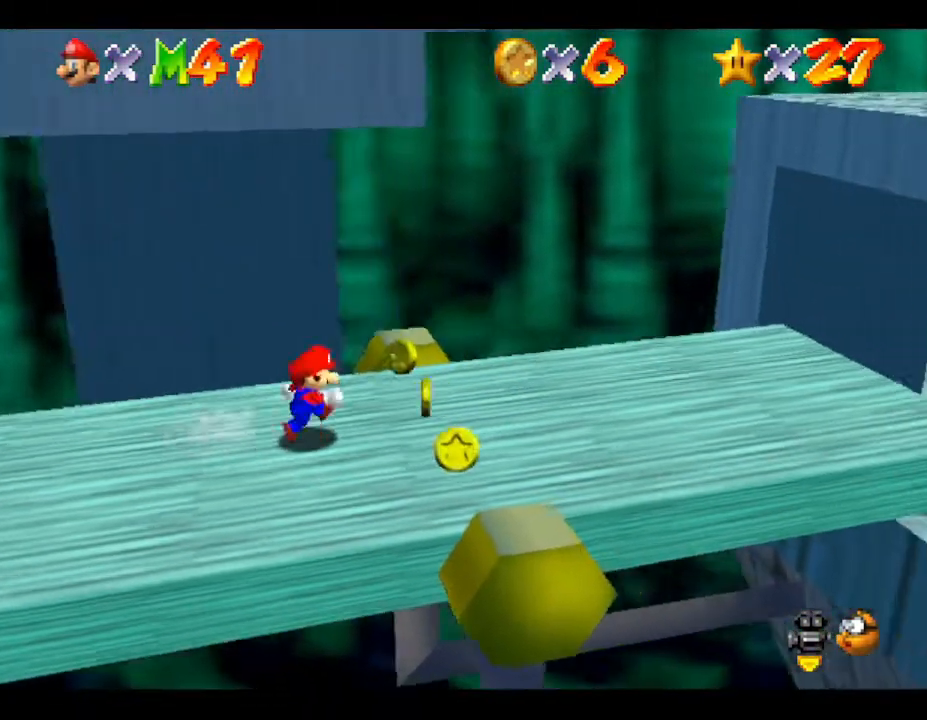
{"buttons": [], "left_stick": "right", "events": []}
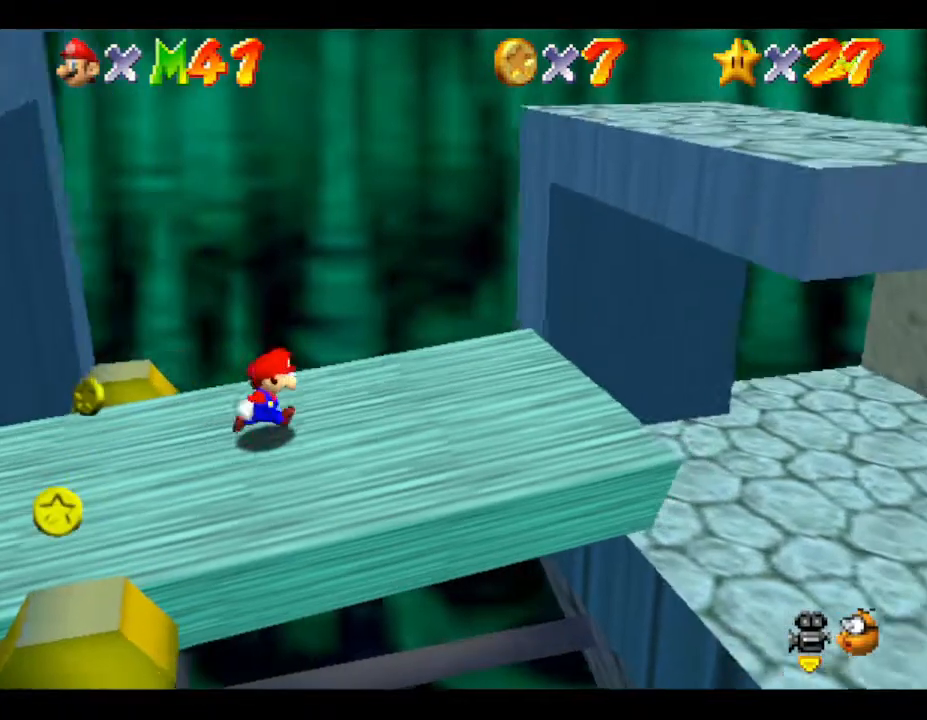
{"buttons": [], "left_stick": "down-left", "events": [[200, "left_stick", "left"], [317, "left_stick", "down-left"]]}
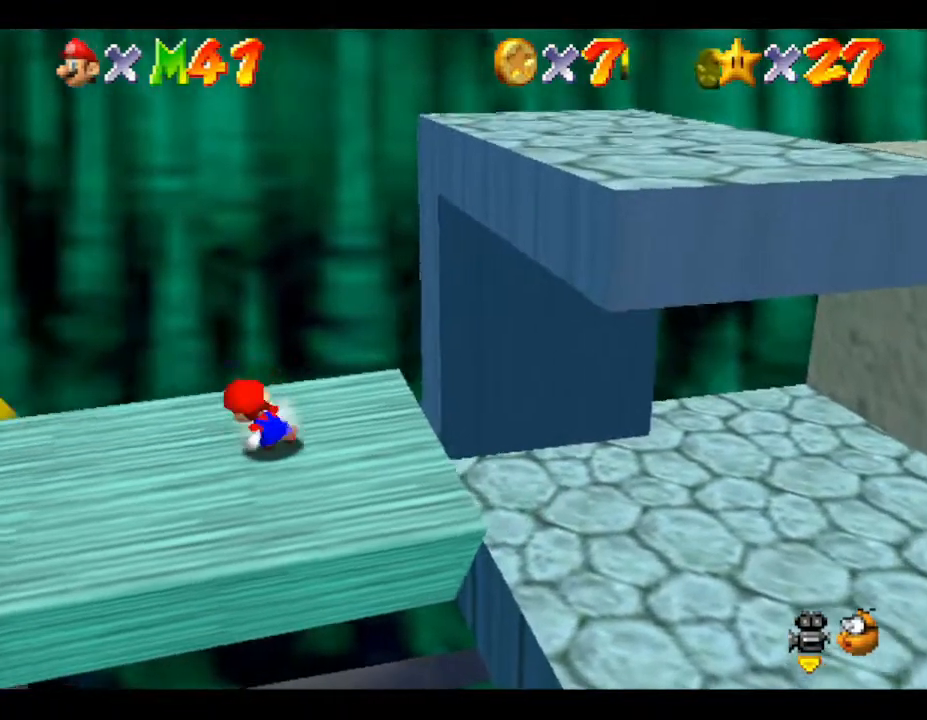
{"buttons": [], "left_stick": "left", "events": [[433, "left_stick", "left"]]}
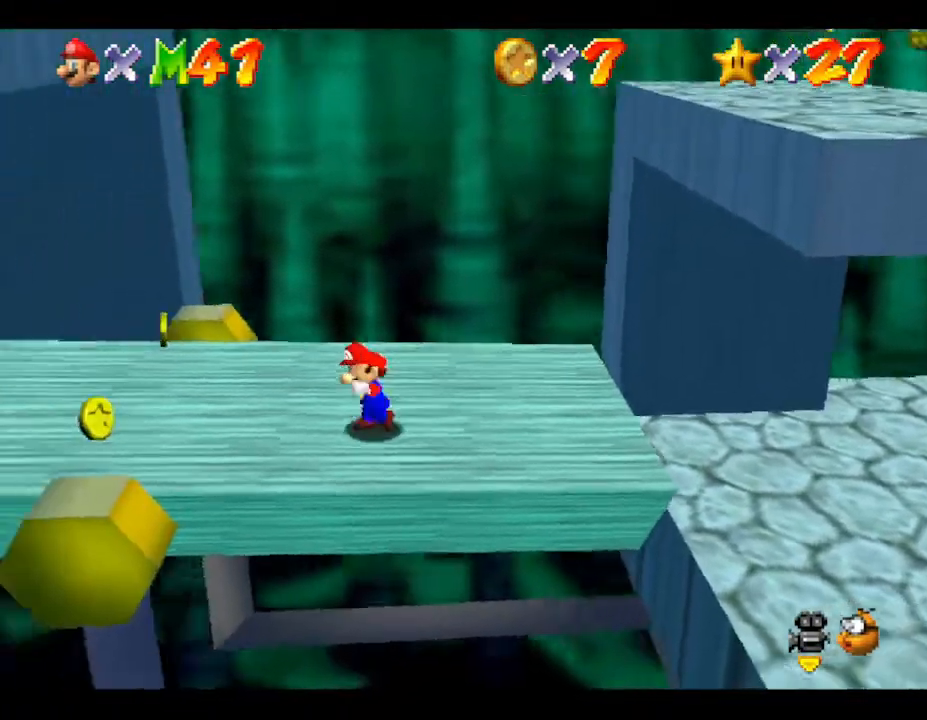
{"buttons": ["A"], "left_stick": "left", "events": [[367, "A", "down"]]}
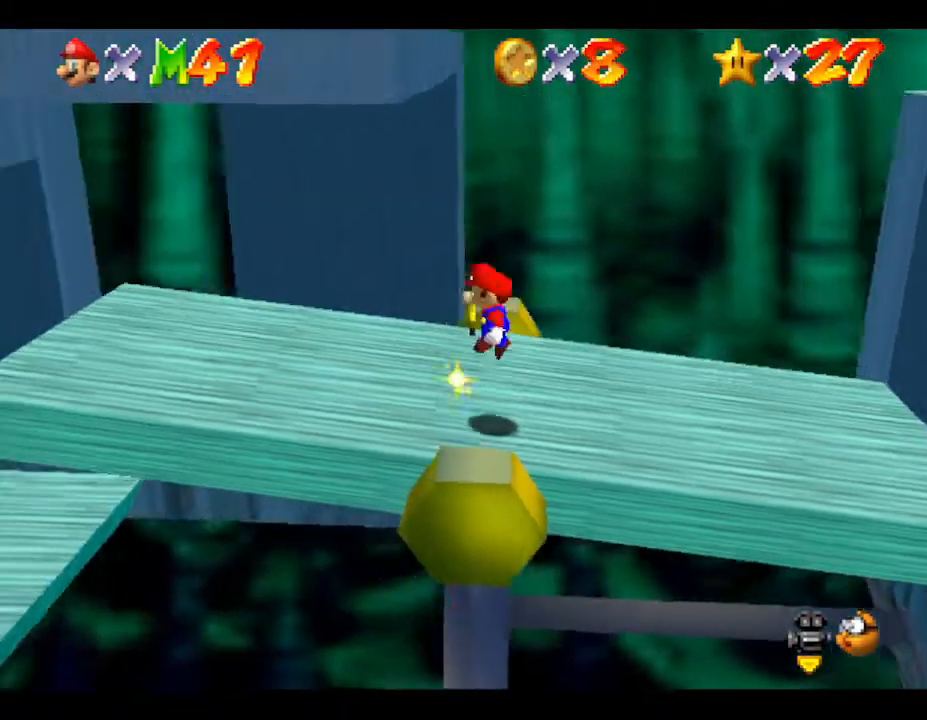
{"buttons": [], "left_stick": "up-left", "events": [[117, "A", "up"], [483, "left_stick", "up-left"]]}
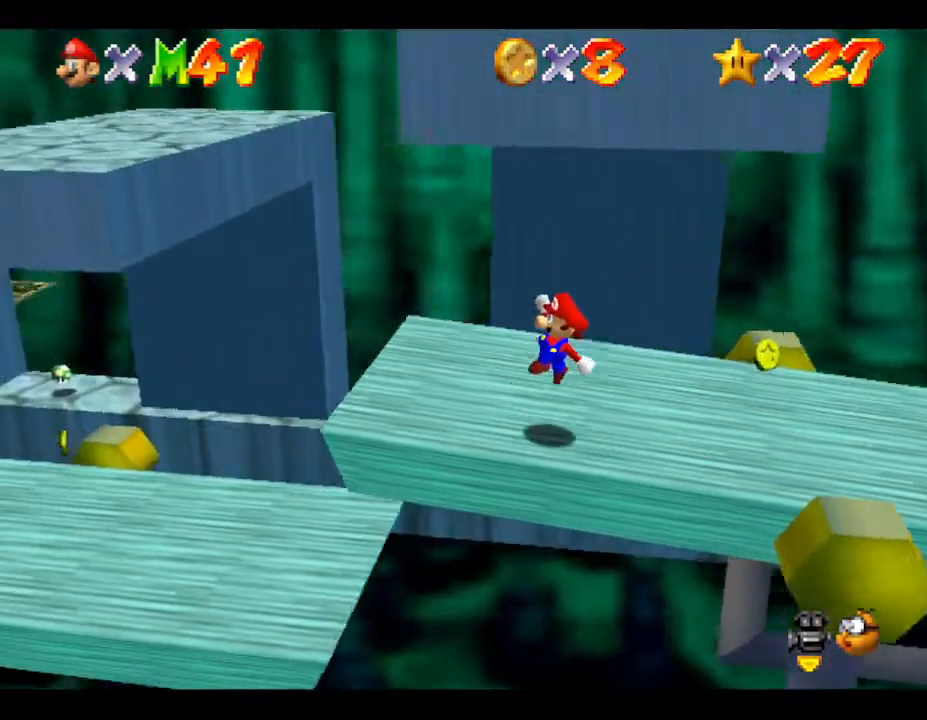
{"buttons": ["A"], "left_stick": "up-left", "events": [[100, "A", "down"]]}
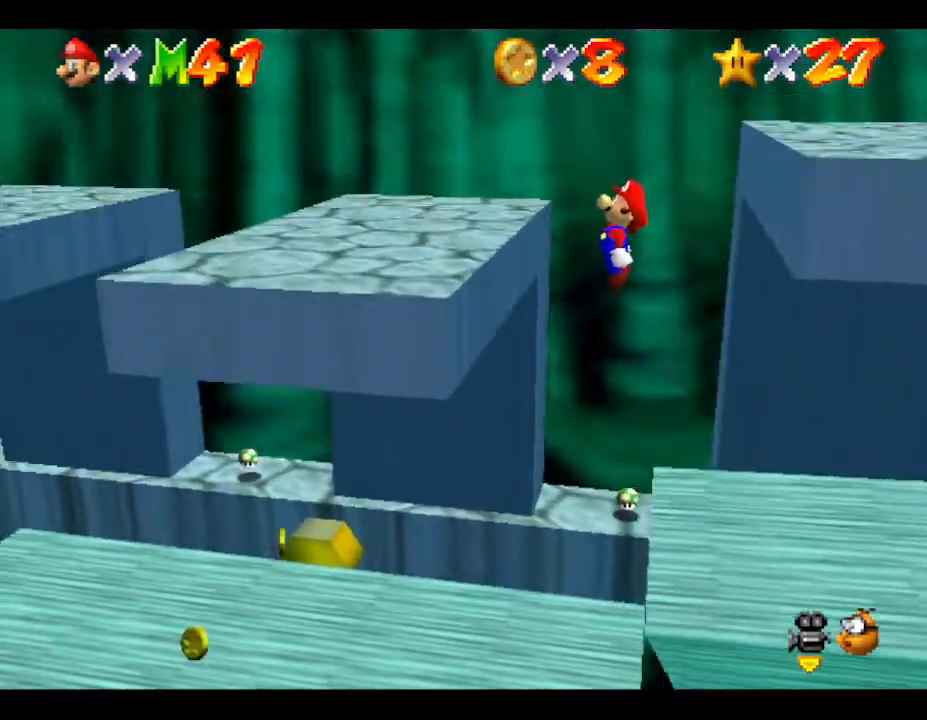
{"buttons": [], "left_stick": "up-left", "events": [[200, "A", "up"]]}
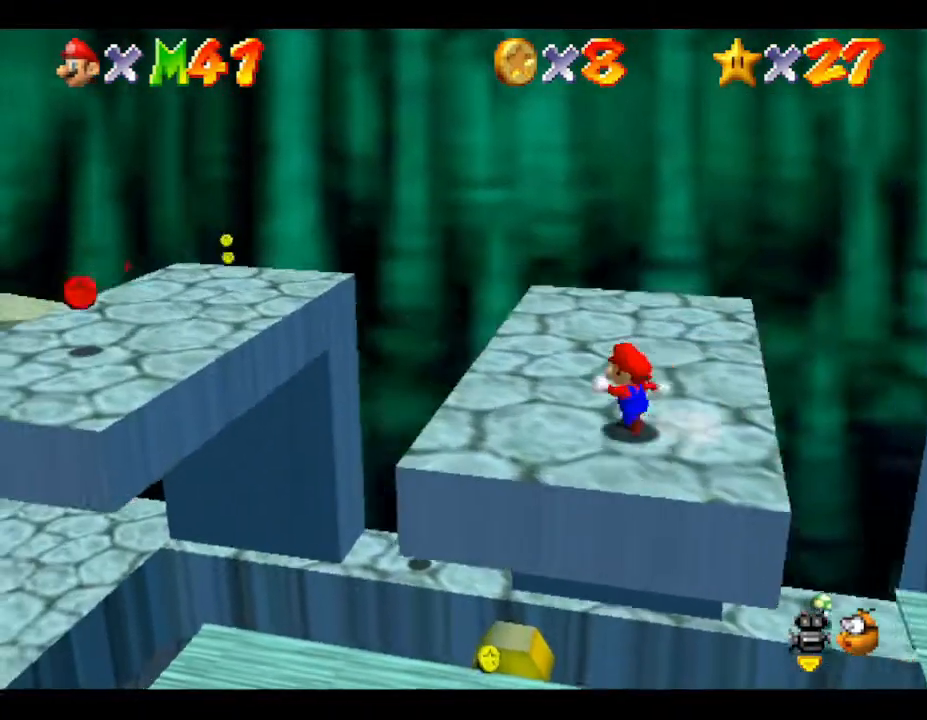
{"buttons": ["A"], "left_stick": "left", "events": [[117, "A", "down"], [150, "left_stick", "left"]]}
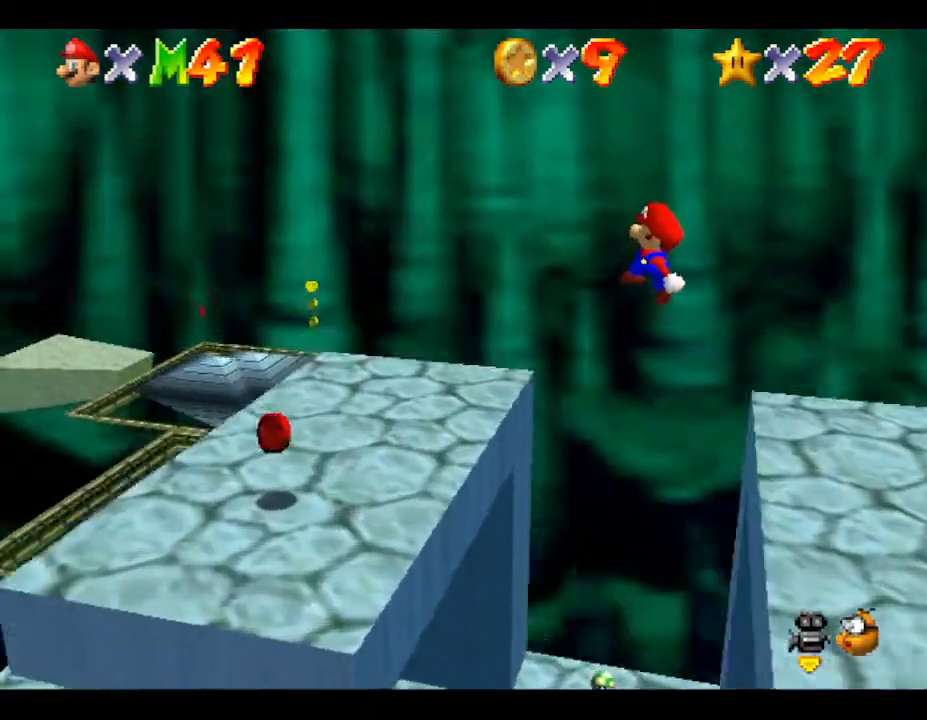
{"buttons": [], "left_stick": "down-right", "events": [[83, "A", "up"], [83, "left_stick", "down"], [217, "left_stick", "down-right"]]}
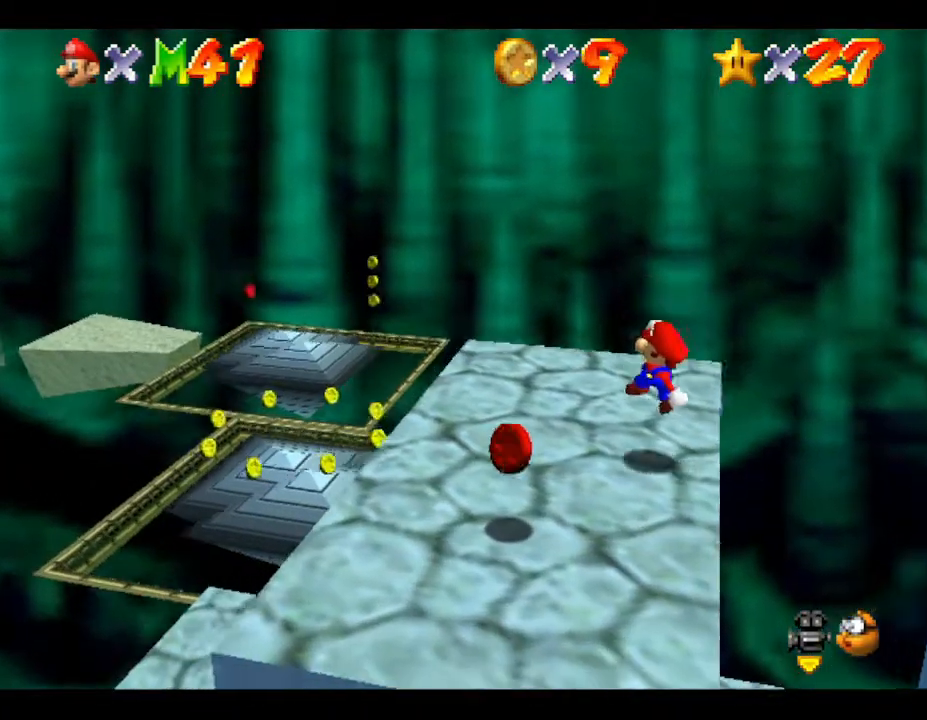
{"buttons": [], "left_stick": "down", "events": [[100, "left_stick", "down"]]}